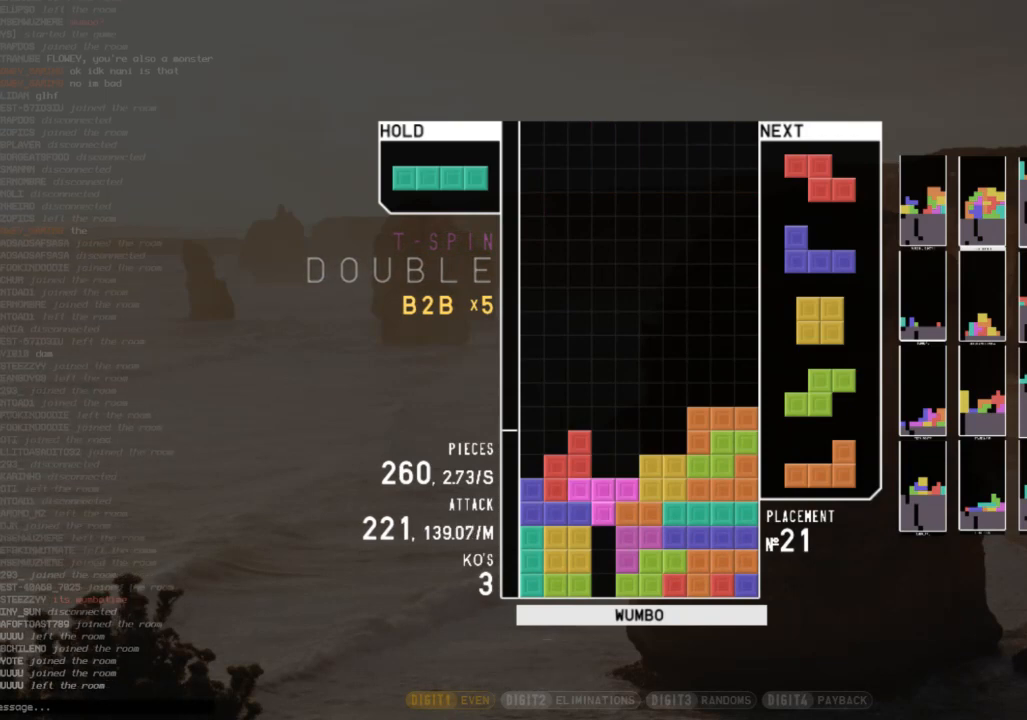
Gameplay with keyboard; each line is a JSON object with the keys held at the frame after it. "events" lists presses ("down") and releases ("up") of "c", "down", "left", "right", "shift", "up", "x" and "z" between this image and that frame as [ms after this image, input, new state], when the widget could be followed in between. No other keys are recorded. Mouse input is not recorded.
{"keys": ["x"], "events": [[67, "down", "down"], [67, "x", "up"], [167, "down", "up"], [167, "x", "down"], [267, "down", "down"], [300, "down", "up"], [300, "left", "down"], [300, "x", "up"], [433, "left", "up"], [433, "x", "down"]]}
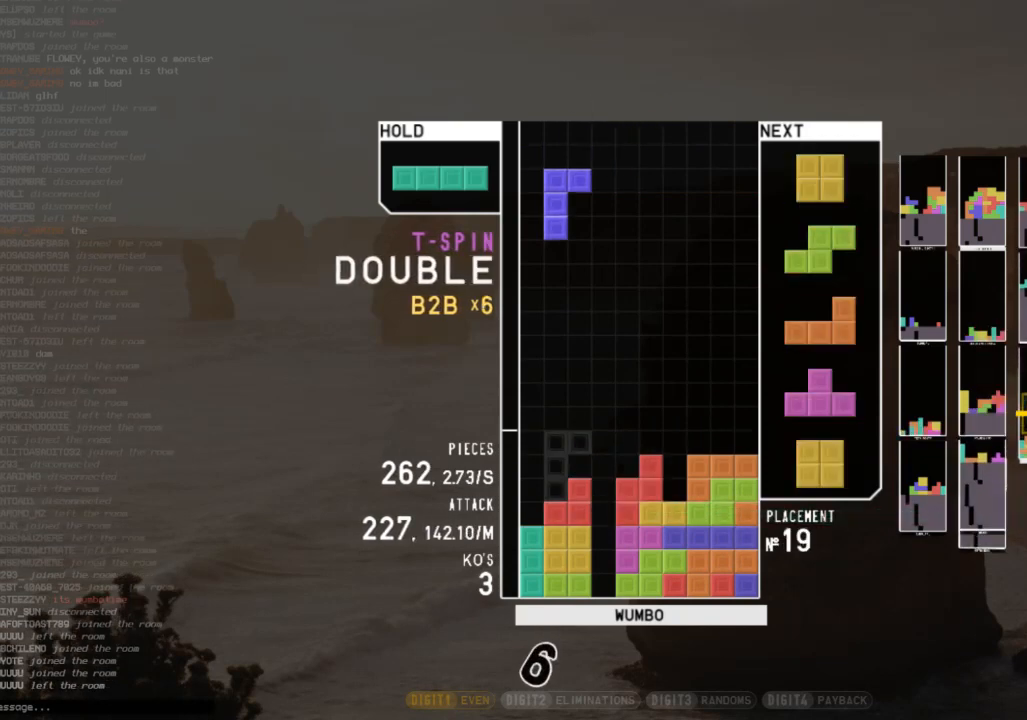
{"keys": ["down"], "events": [[33, "down", "down"], [100, "down", "up"], [100, "left", "down"], [100, "x", "up"], [133, "c", "down"], [167, "z", "down"], [233, "c", "up"], [233, "left", "up"], [267, "down", "down"], [333, "right", "down"], [333, "z", "up"], [367, "c", "down"], [367, "down", "up"], [500, "c", "up"], [500, "down", "down"], [500, "right", "up"]]}
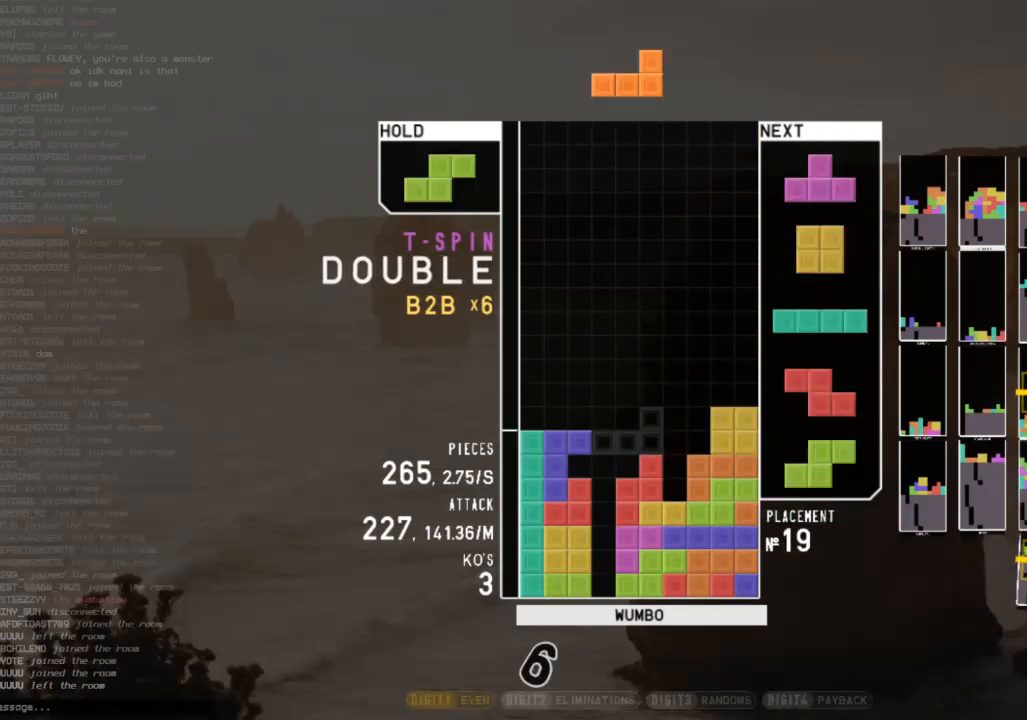
{"keys": [], "events": [[100, "down", "up"], [133, "right", "down"], [133, "z", "down"], [200, "right", "up"], [233, "z", "up"], [300, "right", "down"], [333, "right", "up"], [400, "down", "down"], [433, "down", "up"]]}
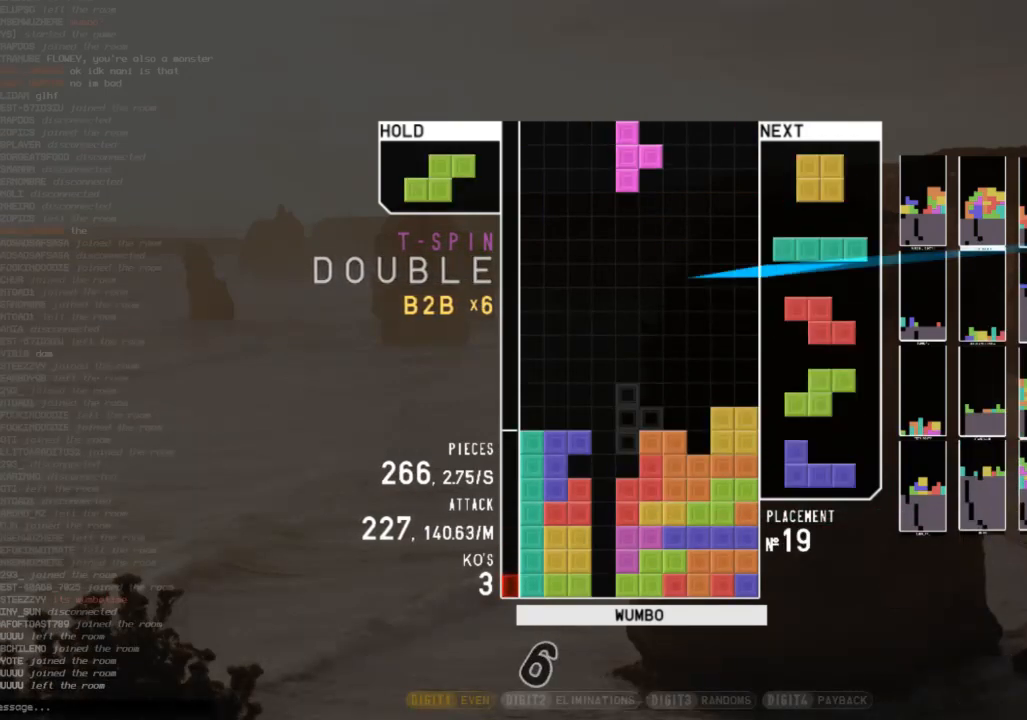
{"keys": ["x"], "events": [[33, "left", "down"], [33, "up", "down"], [33, "x", "down"], [133, "left", "up"], [133, "x", "up"], [167, "up", "up"], [167, "x", "down"], [267, "down", "down"], [300, "x", "up"], [367, "c", "down"], [367, "down", "up"], [400, "right", "down"], [400, "x", "down"], [433, "right", "up"], [500, "c", "up"]]}
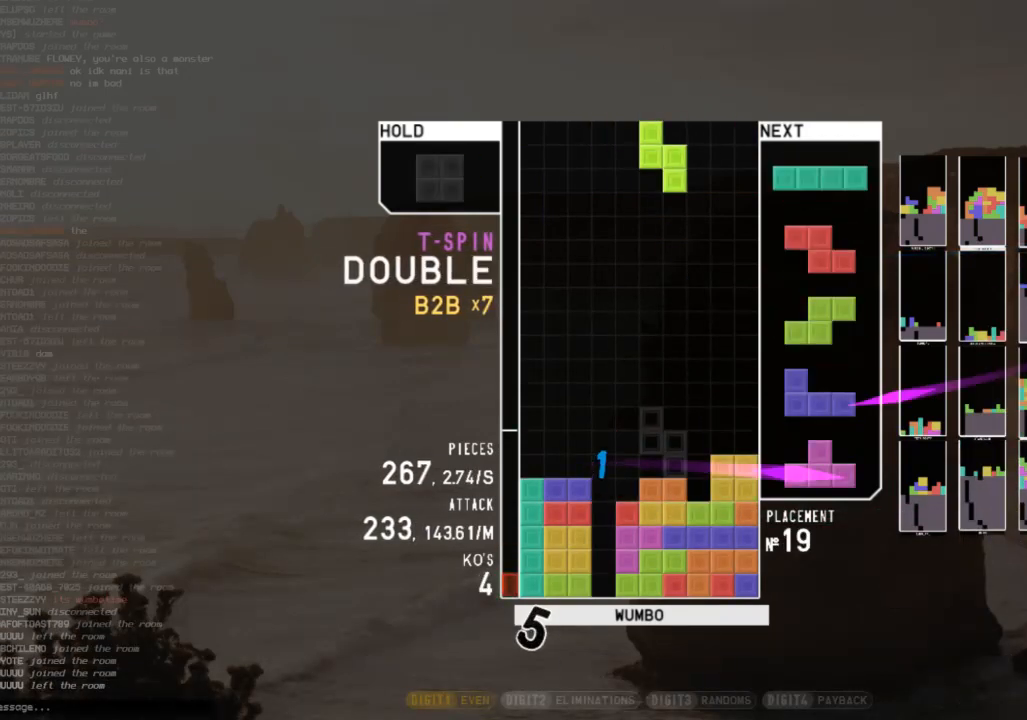
{"keys": [], "events": [[100, "right", "down"], [100, "x", "up"], [133, "down", "down"], [133, "right", "up"], [233, "down", "up"], [400, "left", "down"], [400, "z", "down"], [467, "left", "up"], [500, "z", "up"]]}
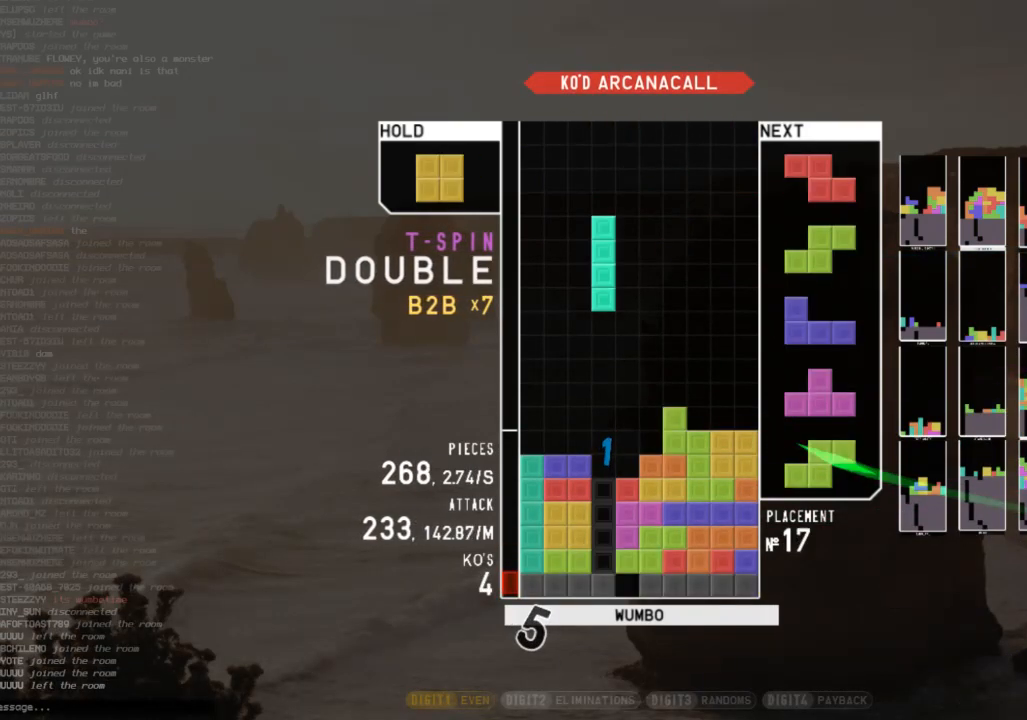
{"keys": ["left"], "events": [[400, "down", "down"], [467, "down", "up"], [467, "left", "down"]]}
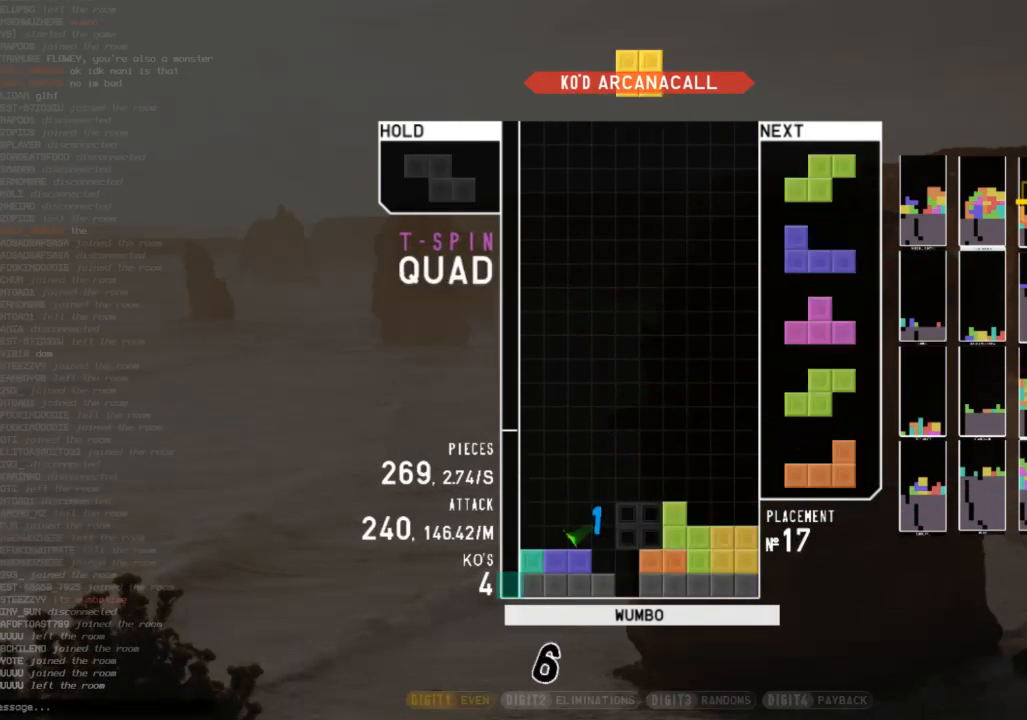
{"keys": ["x"], "events": [[33, "c", "down"], [133, "c", "up"], [133, "left", "up"], [167, "down", "down"], [200, "down", "up"], [200, "z", "down"], [300, "left", "down"], [367, "down", "down"], [367, "left", "up"], [367, "z", "up"], [400, "down", "up"], [400, "x", "down"], [433, "right", "down"], [500, "right", "up"]]}
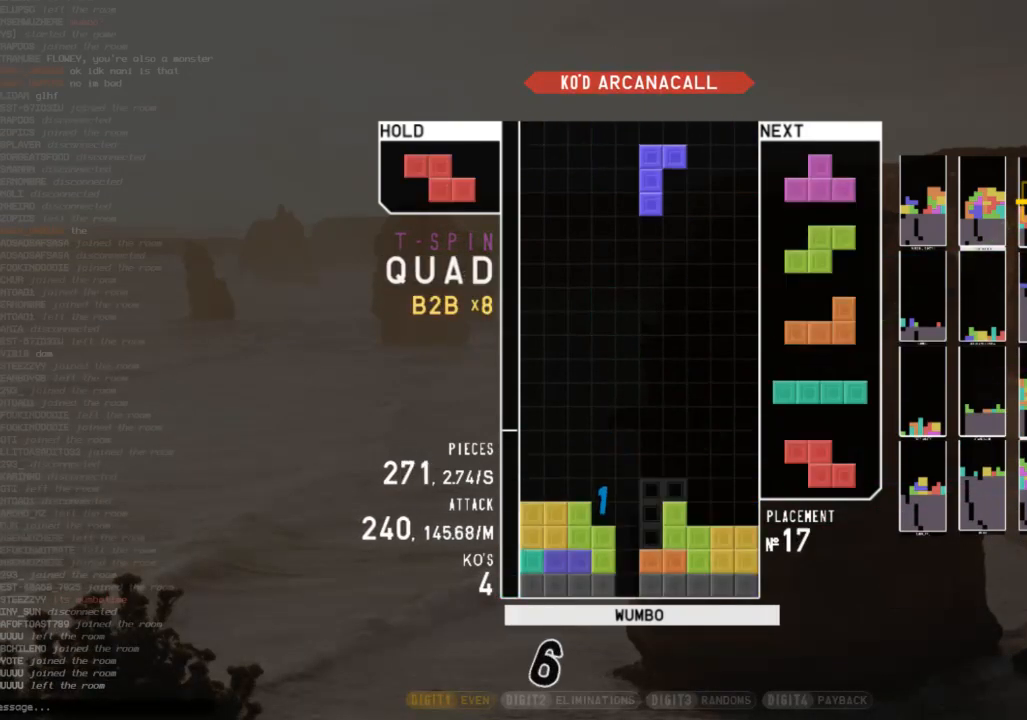
{"keys": ["down"], "events": [[33, "x", "up"], [133, "down", "down"], [167, "down", "up"], [267, "left", "down"], [267, "z", "down"], [333, "down", "down"], [367, "z", "up"], [400, "down", "up"], [500, "down", "down"], [500, "left", "up"]]}
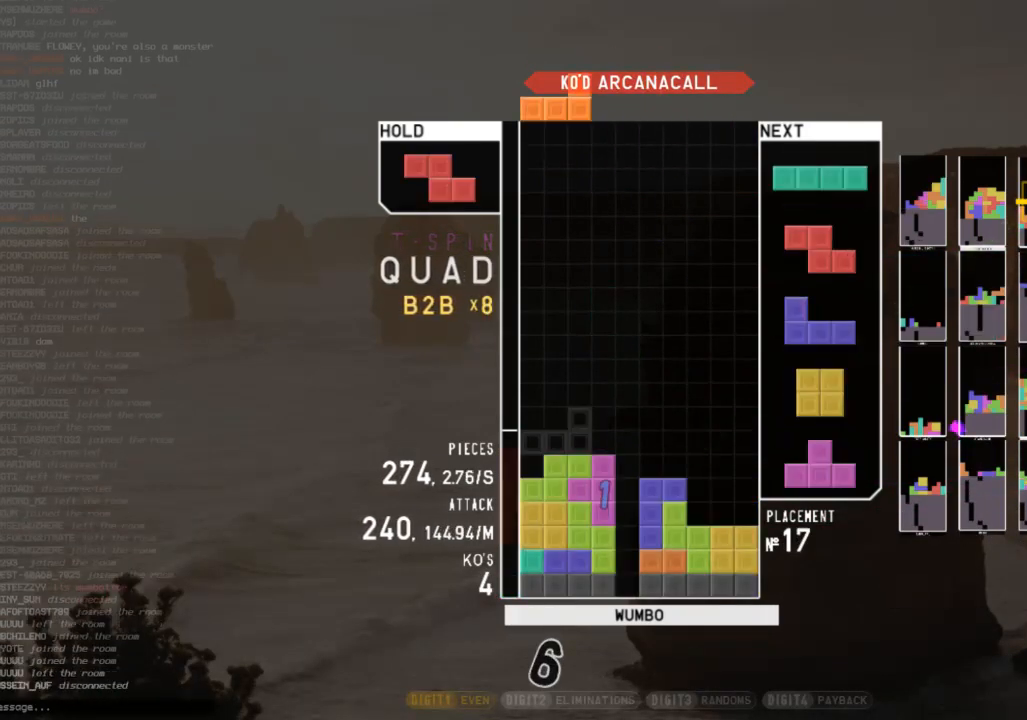
{"keys": ["c", "right"], "events": [[67, "down", "up"], [100, "right", "down"], [200, "right", "up"], [300, "down", "down"], [400, "right", "down"], [433, "down", "up"], [467, "c", "down"]]}
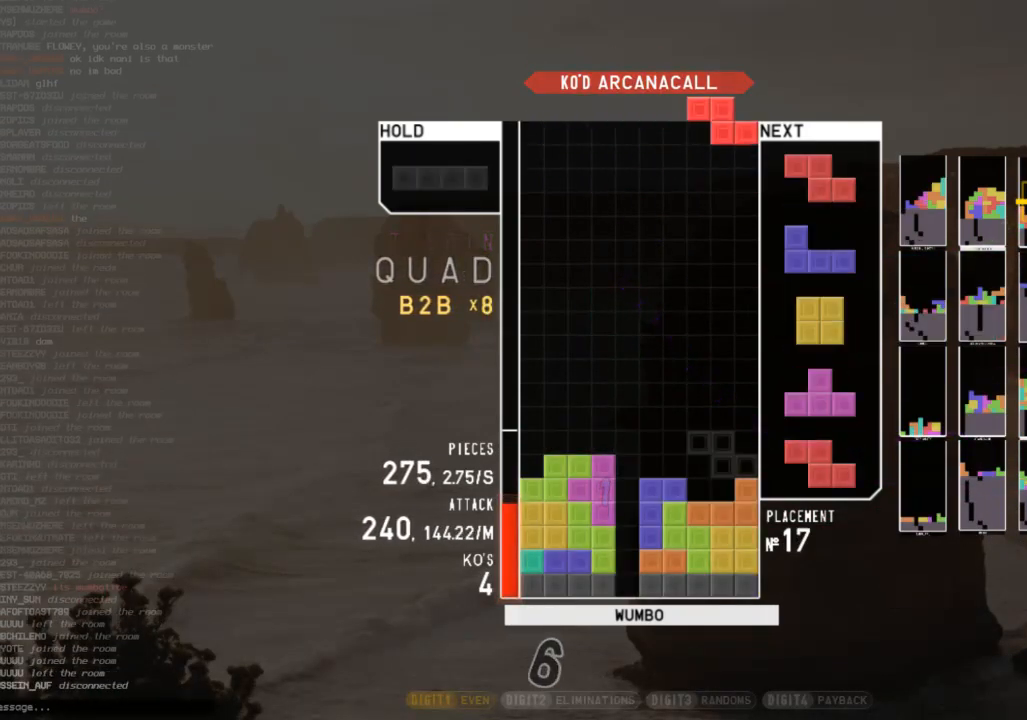
{"keys": [], "events": [[33, "right", "up"], [133, "c", "up"], [133, "down", "down"], [133, "left", "down"], [167, "left", "up"], [200, "down", "up"], [267, "c", "down"], [300, "z", "down"], [367, "c", "up"], [433, "down", "down"], [433, "z", "up"], [500, "down", "up"]]}
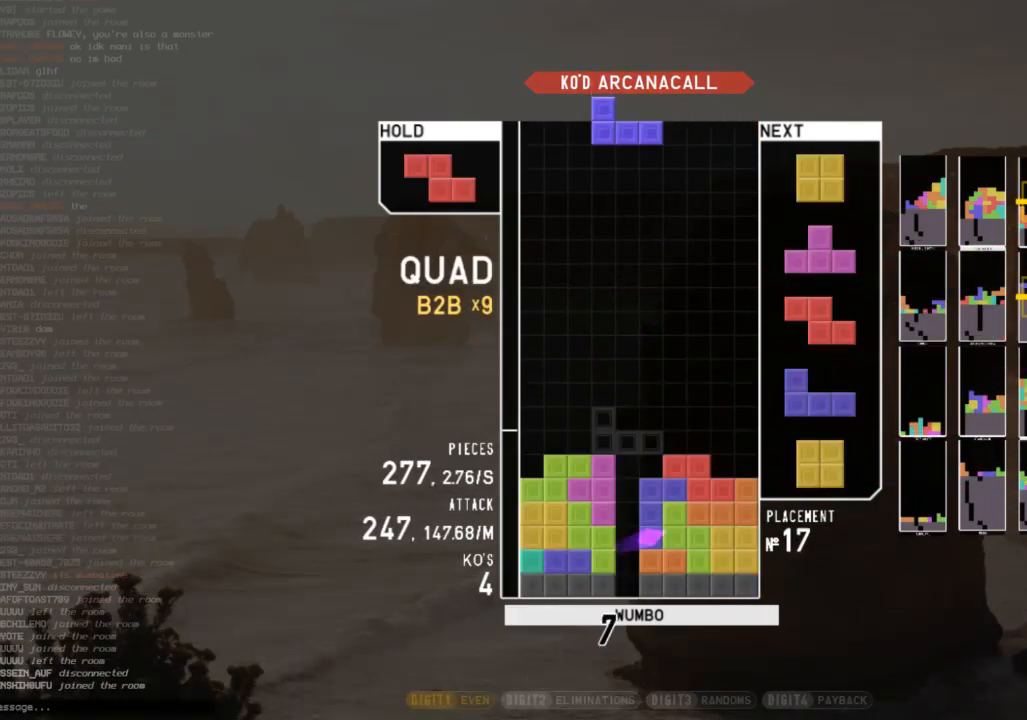
{"keys": ["down", "right", "z"], "events": [[100, "c", "down"], [133, "right", "down"], [133, "x", "down"], [167, "right", "up"], [233, "c", "up"], [267, "down", "down"], [267, "x", "up"], [367, "c", "down"], [367, "down", "up"], [367, "right", "down"], [467, "c", "up"], [467, "z", "down"], [500, "down", "down"]]}
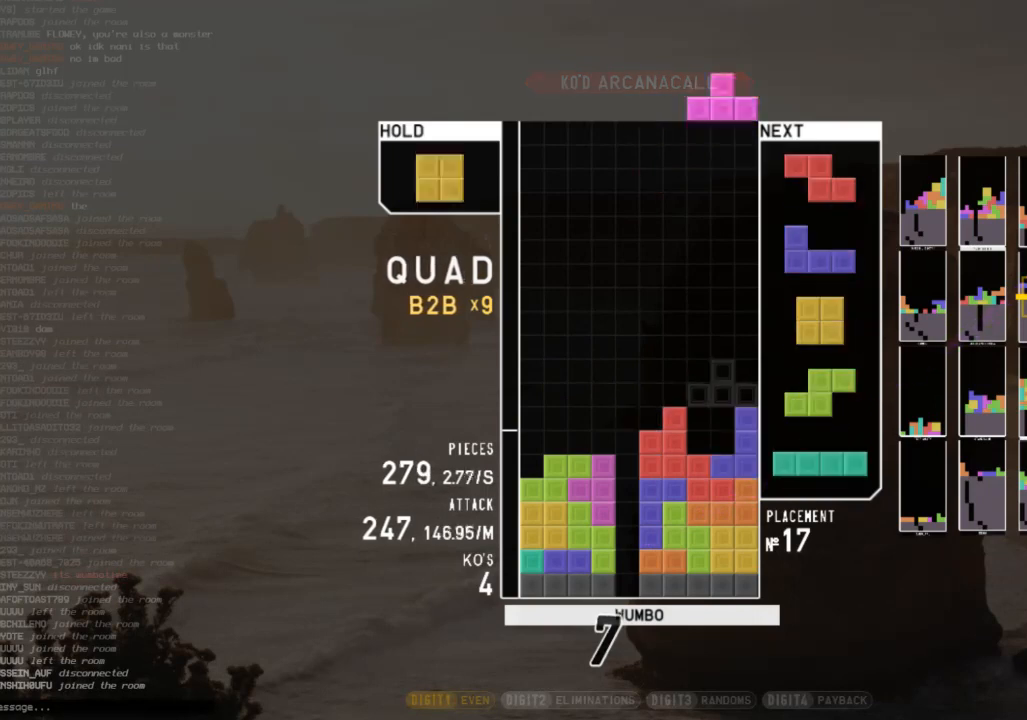
{"keys": ["down", "left", "x"], "events": [[67, "z", "up"], [100, "c", "down"], [100, "down", "up"], [200, "right", "up"], [233, "c", "up"], [233, "left", "down"], [300, "down", "down"], [400, "c", "down"], [400, "down", "up"], [433, "x", "down"], [467, "c", "up"], [467, "down", "down"]]}
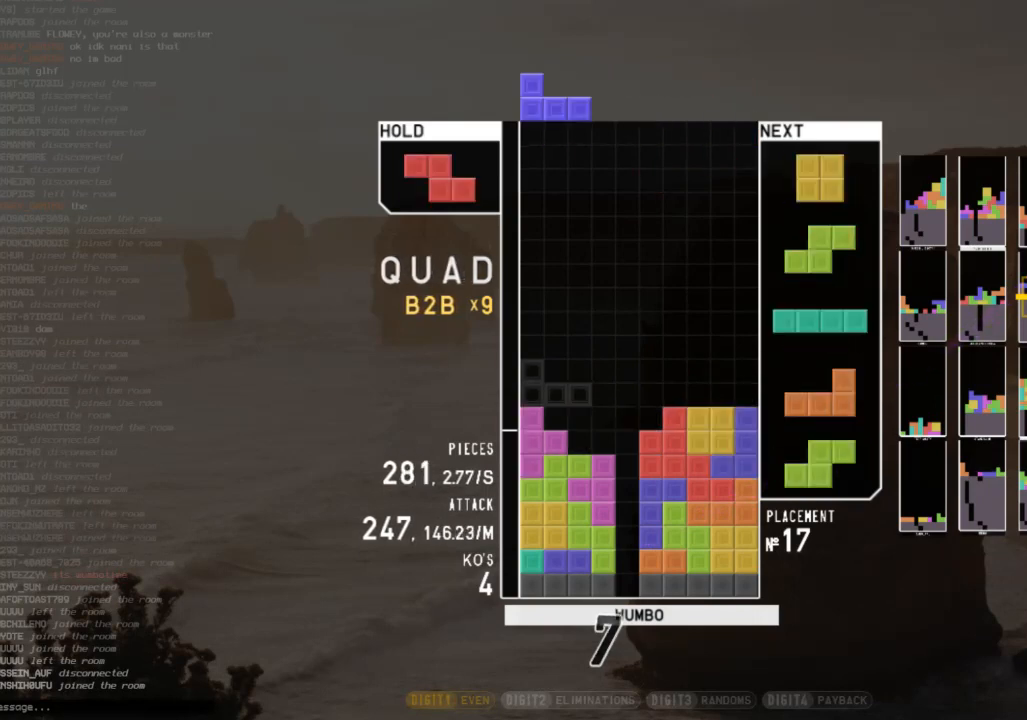
{"keys": ["left"], "events": [[67, "down", "up"], [67, "x", "up"], [133, "c", "down"], [167, "left", "up"], [200, "right", "down"], [267, "c", "up"], [267, "right", "up"], [367, "down", "down"], [433, "down", "up"], [433, "left", "down"]]}
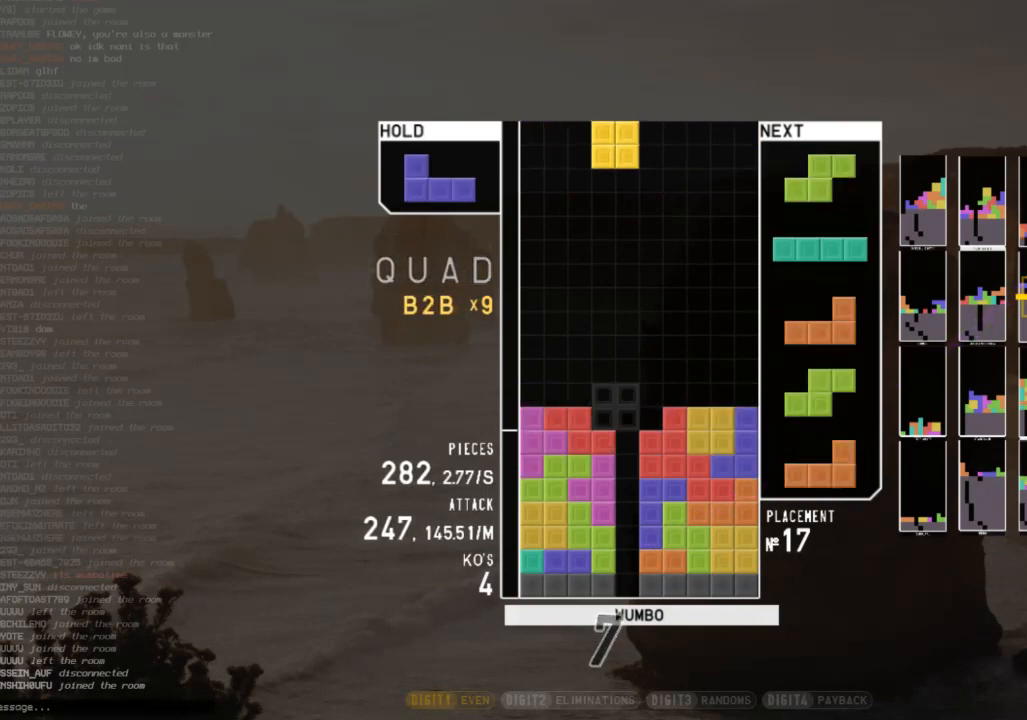
{"keys": ["right"], "events": [[133, "left", "up"], [267, "down", "down"], [333, "down", "up"], [500, "right", "down"]]}
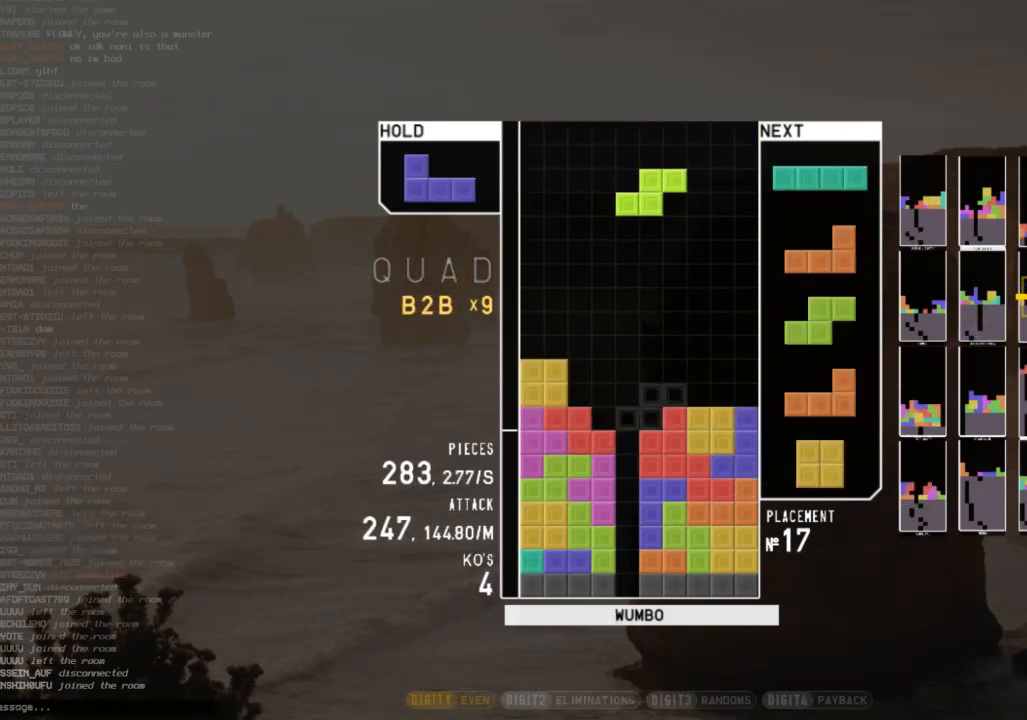
{"keys": ["right"], "events": [[100, "right", "up"], [133, "down", "down"], [200, "left", "down"], [233, "c", "down"], [233, "down", "up"], [333, "c", "up"], [333, "shift", "down"], [367, "down", "down"], [367, "left", "up"], [433, "down", "up"], [433, "right", "down"], [433, "shift", "up"]]}
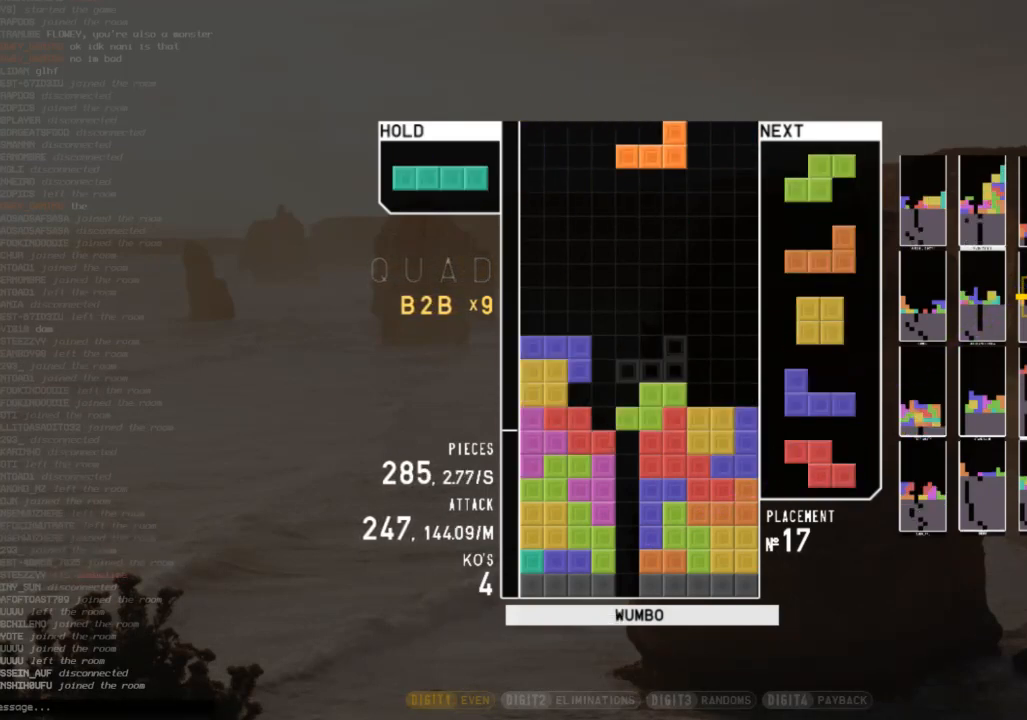
{"keys": [], "events": [[67, "down", "down"], [133, "down", "up"], [200, "down", "down"], [300, "down", "up"], [367, "shift", "down"], [433, "right", "up"], [500, "shift", "up"]]}
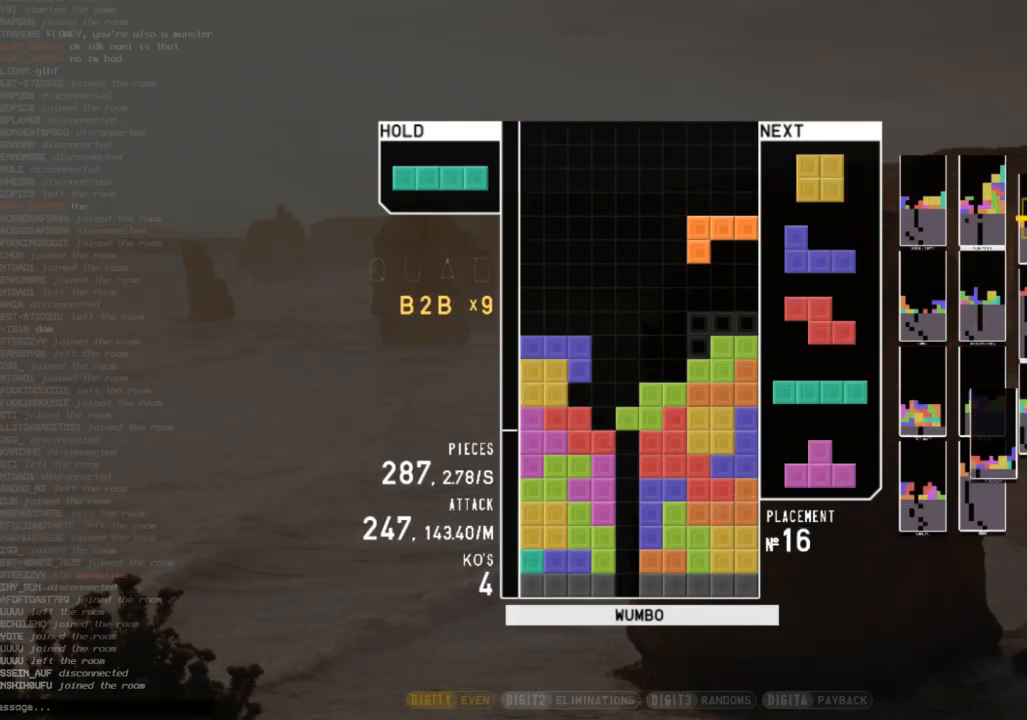
{"keys": ["left", "x"], "events": [[33, "down", "down"], [133, "down", "up"], [133, "left", "down"], [267, "left", "up"], [267, "right", "down"], [367, "down", "down"], [367, "right", "up"], [400, "left", "down"], [467, "down", "up"], [500, "x", "down"]]}
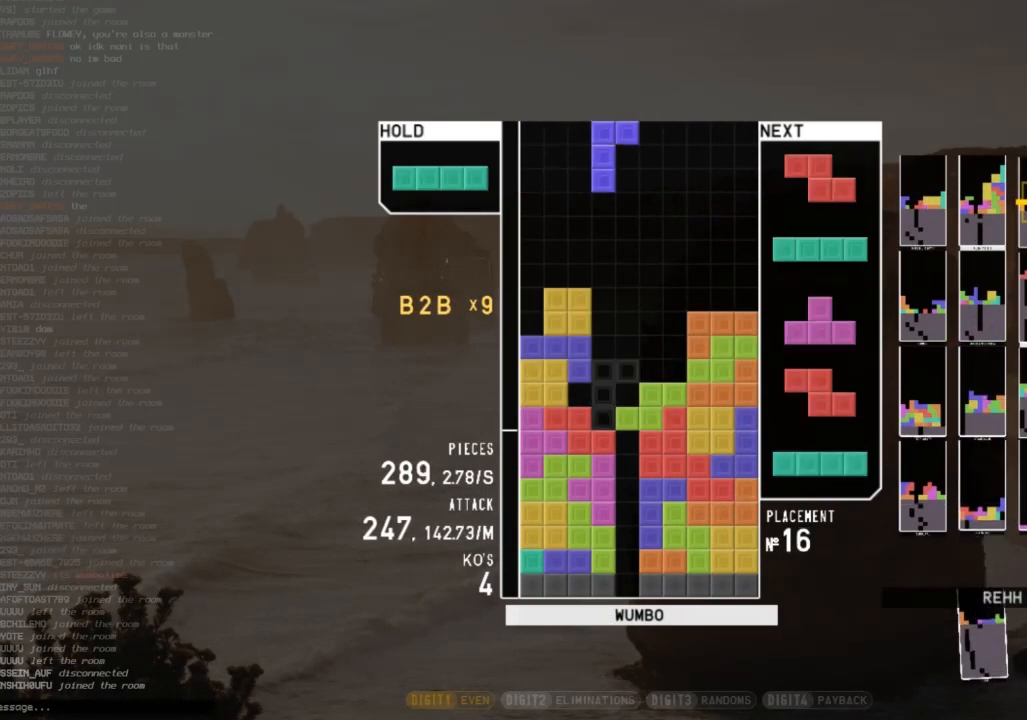
{"keys": ["down"], "events": [[67, "left", "up"], [100, "x", "up"], [133, "down", "down"], [233, "down", "up"], [233, "right", "down"], [433, "right", "up"], [467, "down", "down"]]}
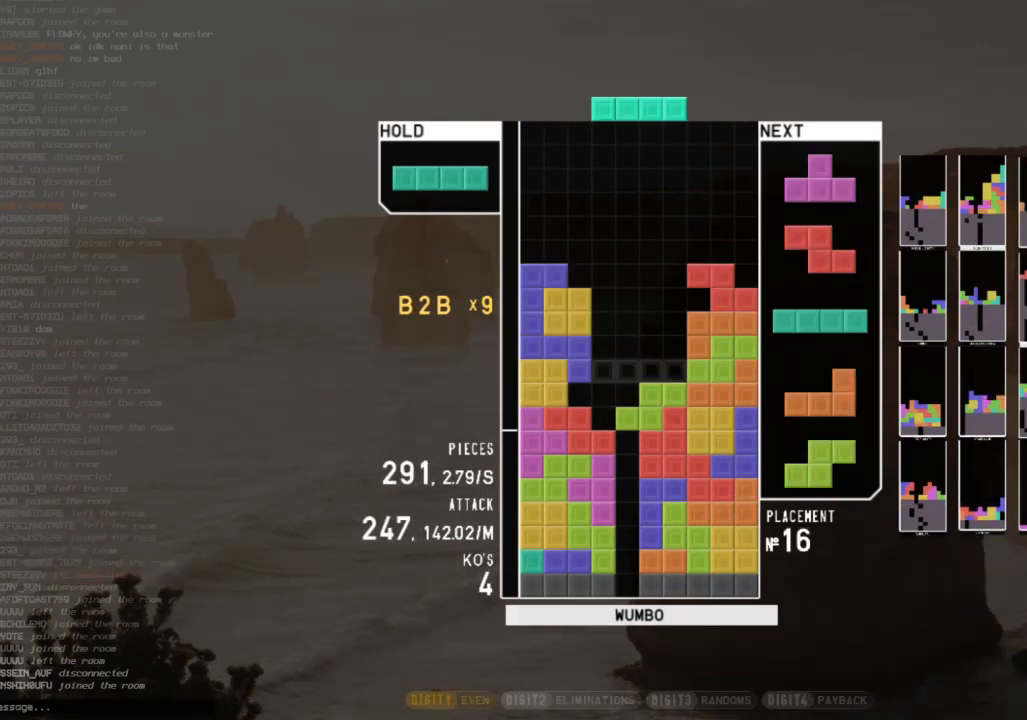
{"keys": ["up"], "events": [[33, "right", "down"], [67, "down", "up"], [133, "x", "down"], [267, "down", "down"], [267, "right", "up"], [267, "x", "up"], [367, "down", "up"], [367, "x", "down"], [400, "left", "down"], [433, "up", "down"], [433, "x", "up"], [500, "left", "up"]]}
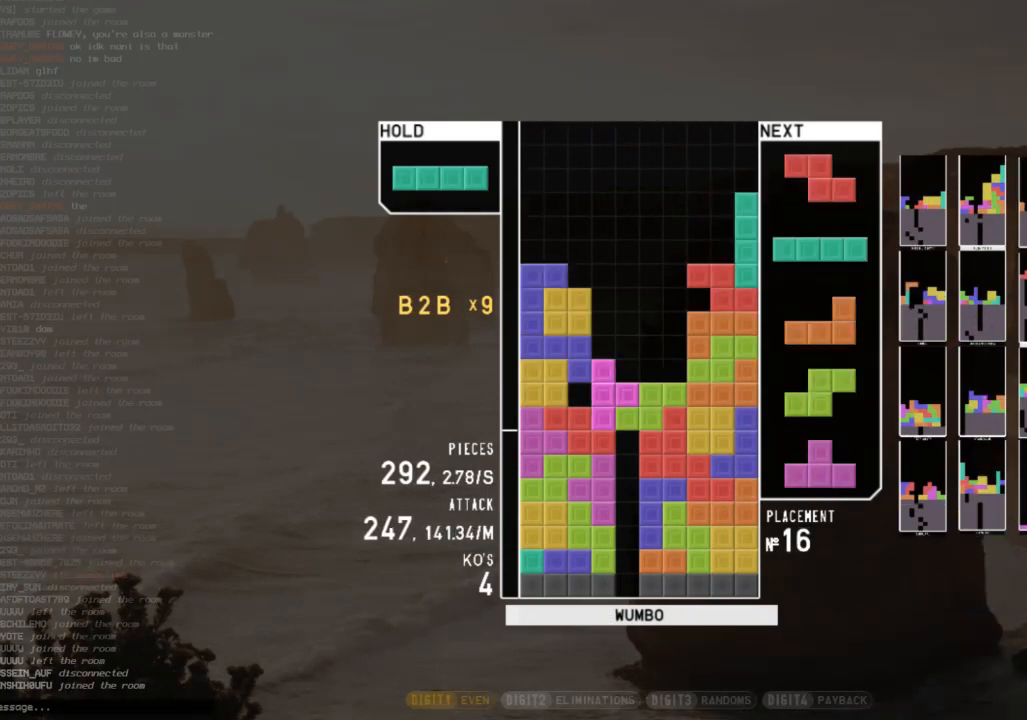
{"keys": [], "events": [[33, "up", "up"], [33, "x", "down"], [133, "down", "down"], [133, "x", "up"], [167, "c", "down"], [233, "down", "up"], [267, "z", "down"], [333, "c", "up"], [400, "z", "up"]]}
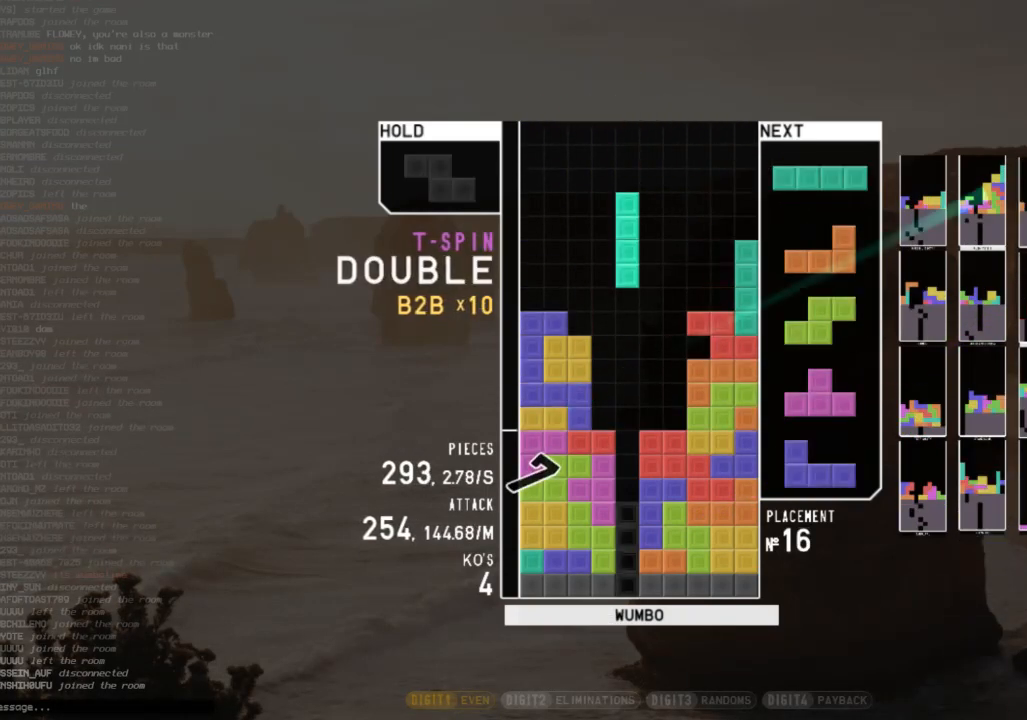
{"keys": ["down"], "events": [[467, "down", "down"]]}
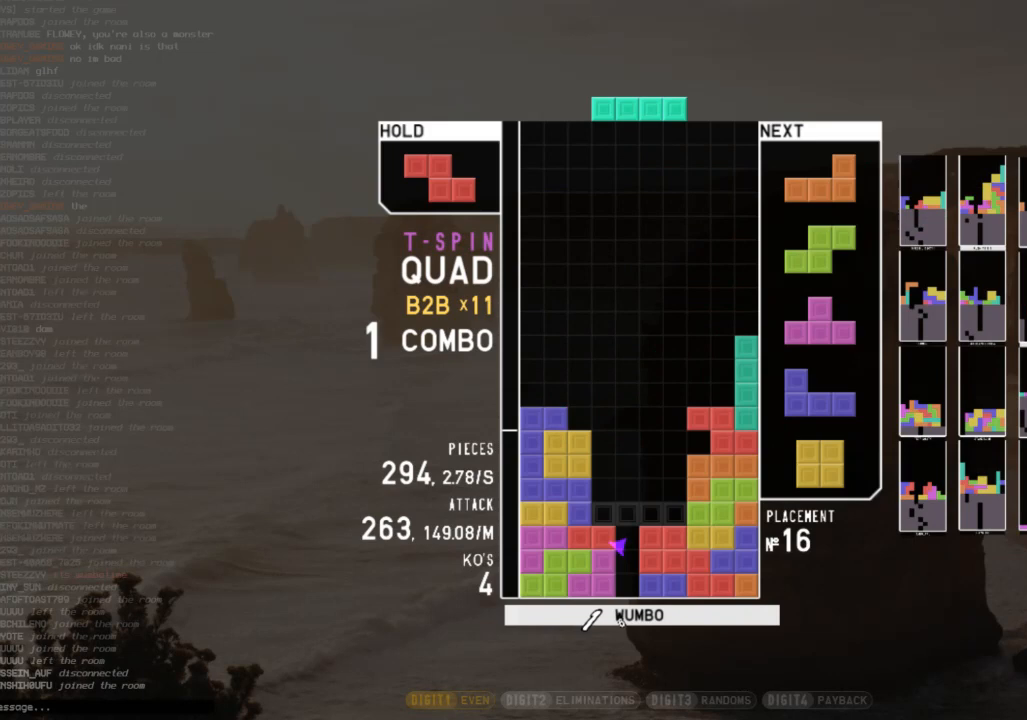
{"keys": ["down", "x"], "events": [[33, "left", "down"], [67, "down", "up"], [200, "left", "up"], [200, "x", "down"], [267, "down", "down"], [367, "down", "up"], [367, "left", "down"], [367, "x", "up"], [433, "x", "down"], [500, "down", "down"], [500, "left", "up"]]}
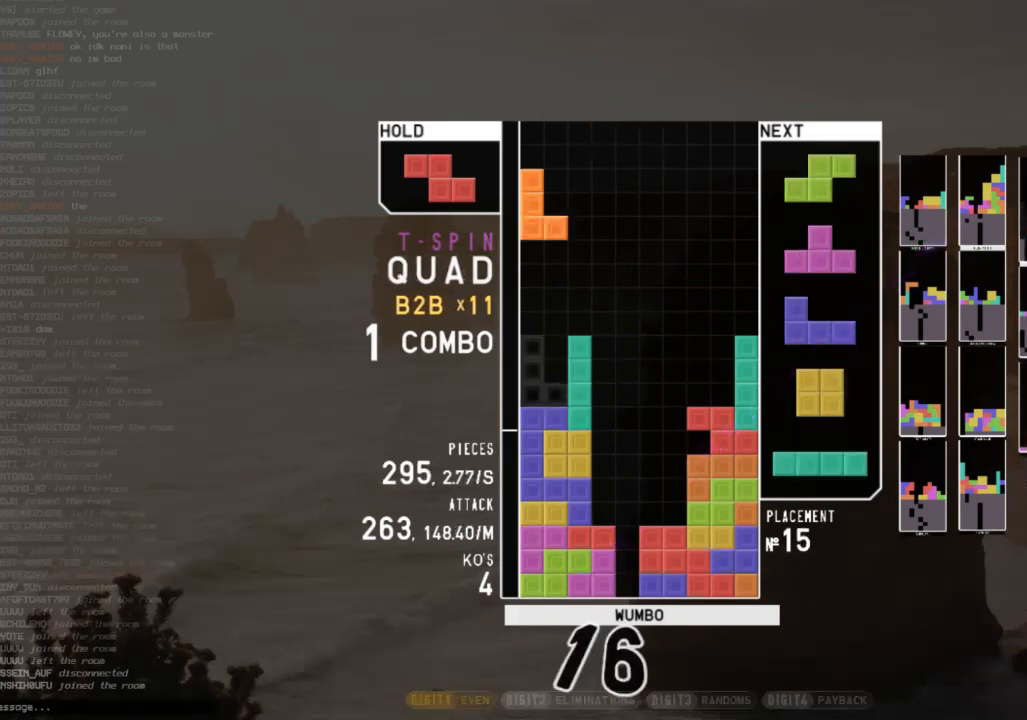
{"keys": ["up"], "events": [[33, "x", "up"], [100, "down", "up"], [133, "right", "down"], [133, "x", "down"], [167, "down", "down"], [167, "right", "up"], [233, "x", "up"], [267, "down", "up"], [367, "left", "down"], [367, "x", "down"], [400, "up", "down"], [467, "left", "up"], [467, "x", "up"]]}
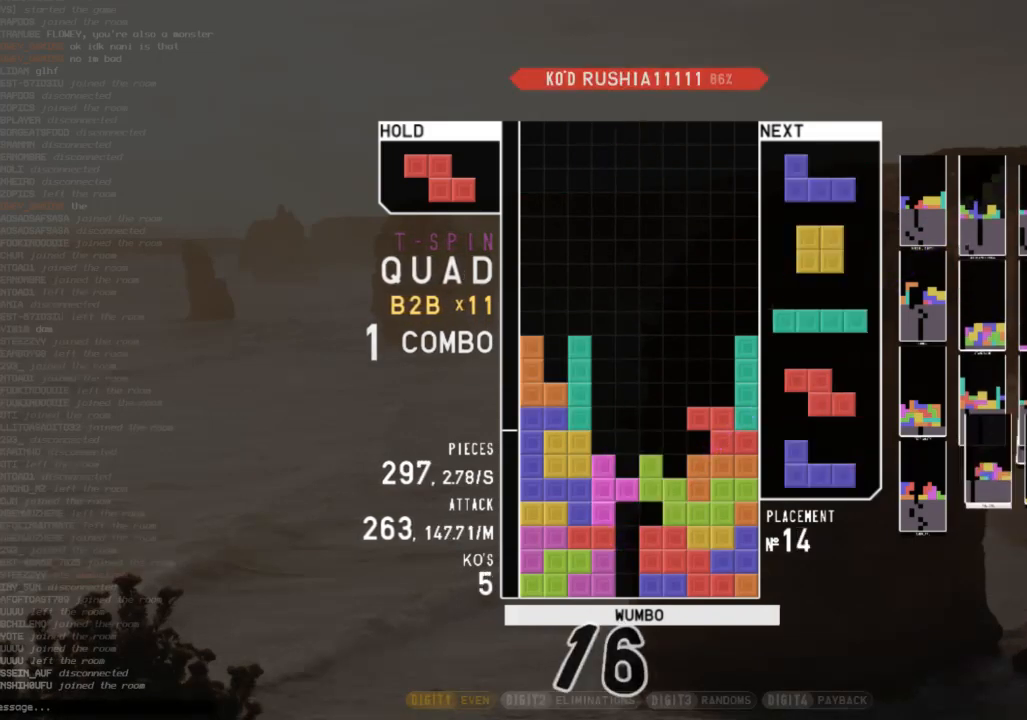
{"keys": [], "events": [[67, "x", "down"], [133, "up", "up"], [400, "x", "up"]]}
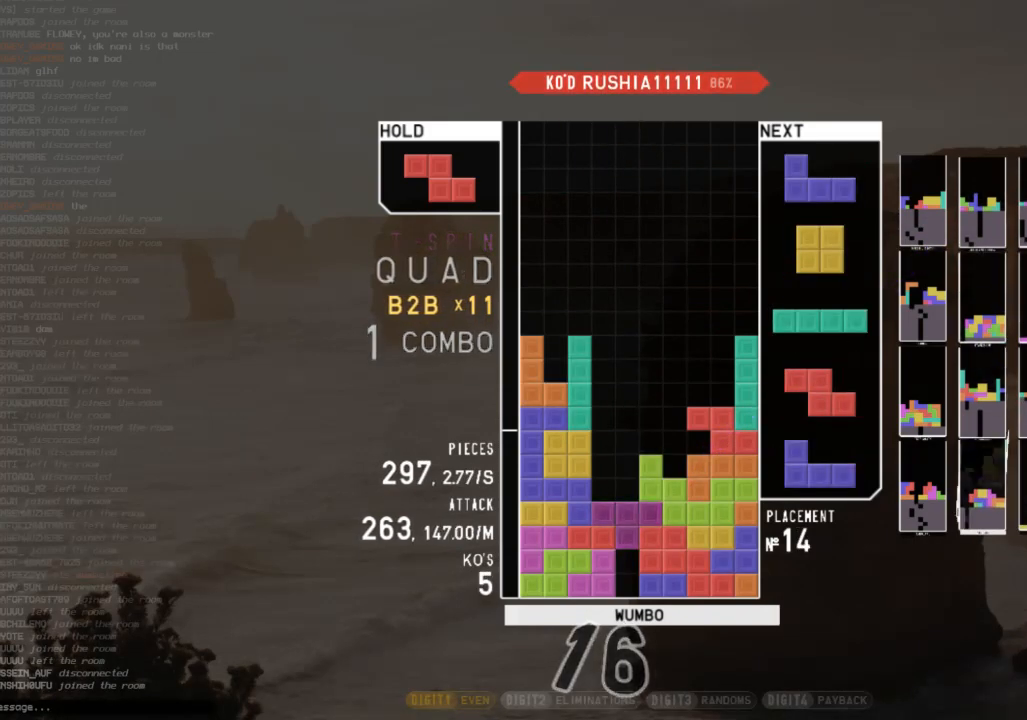
{"keys": ["left", "x"], "events": [[433, "left", "down"], [433, "x", "down"]]}
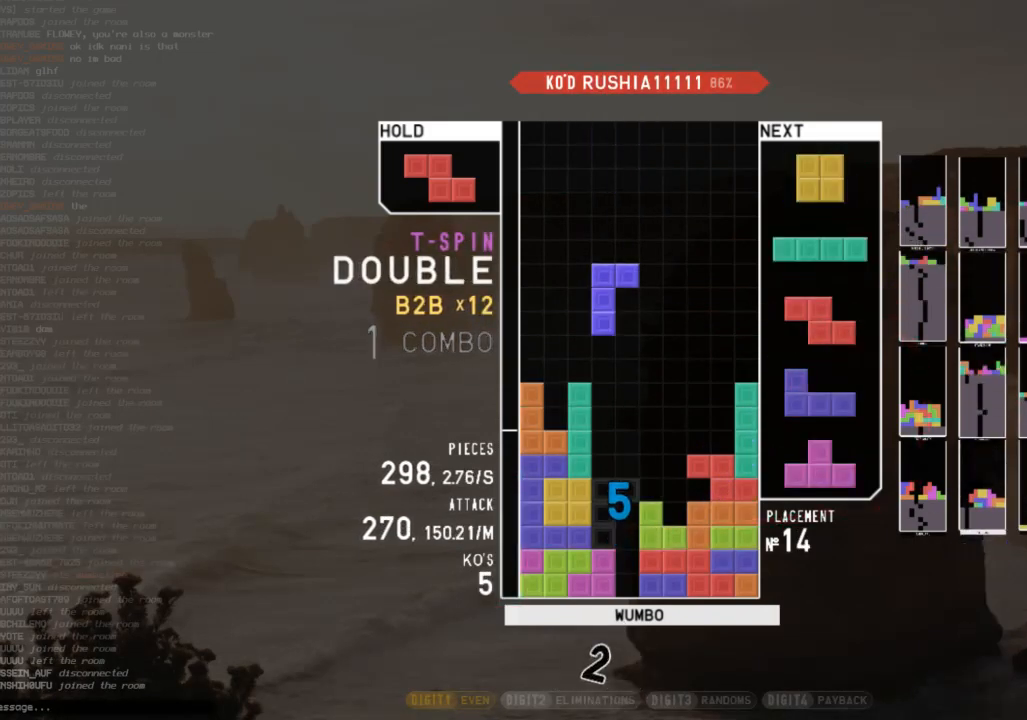
{"keys": [], "events": [[33, "left", "up"], [100, "x", "up"], [367, "left", "down"], [500, "left", "up"]]}
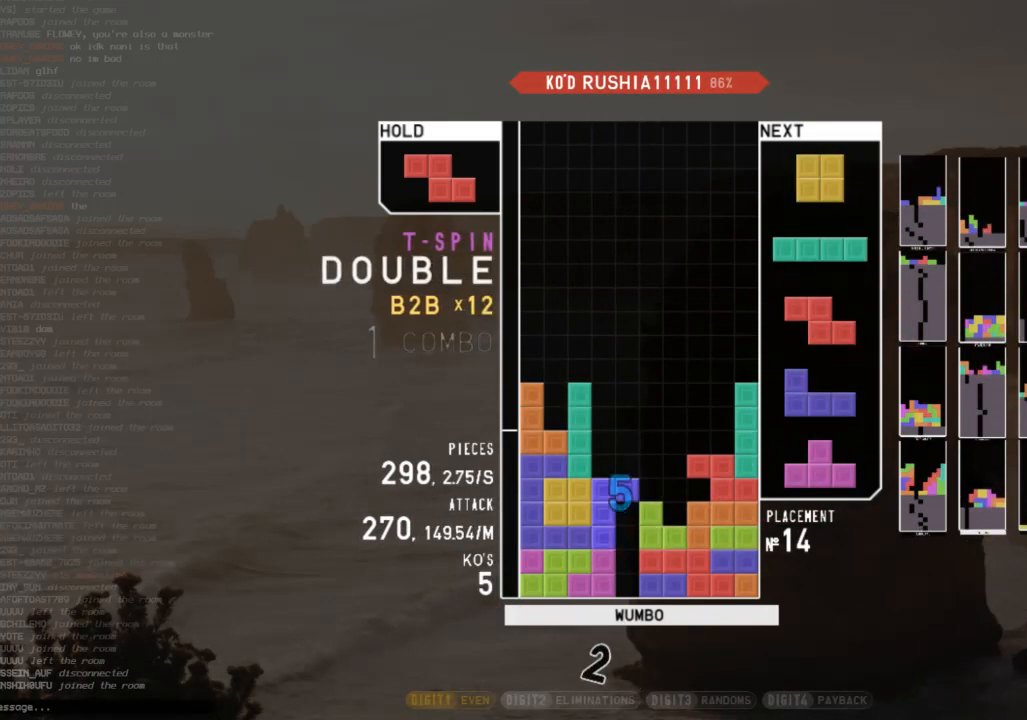
{"keys": [], "events": [[233, "c", "down"], [467, "c", "up"]]}
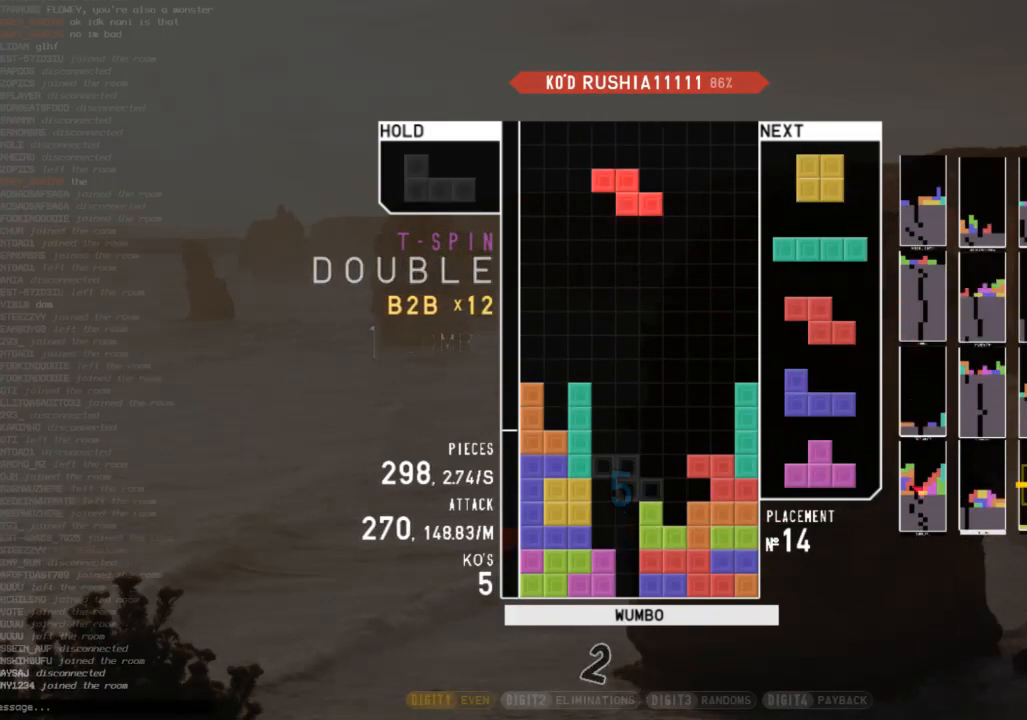
{"keys": [], "events": []}
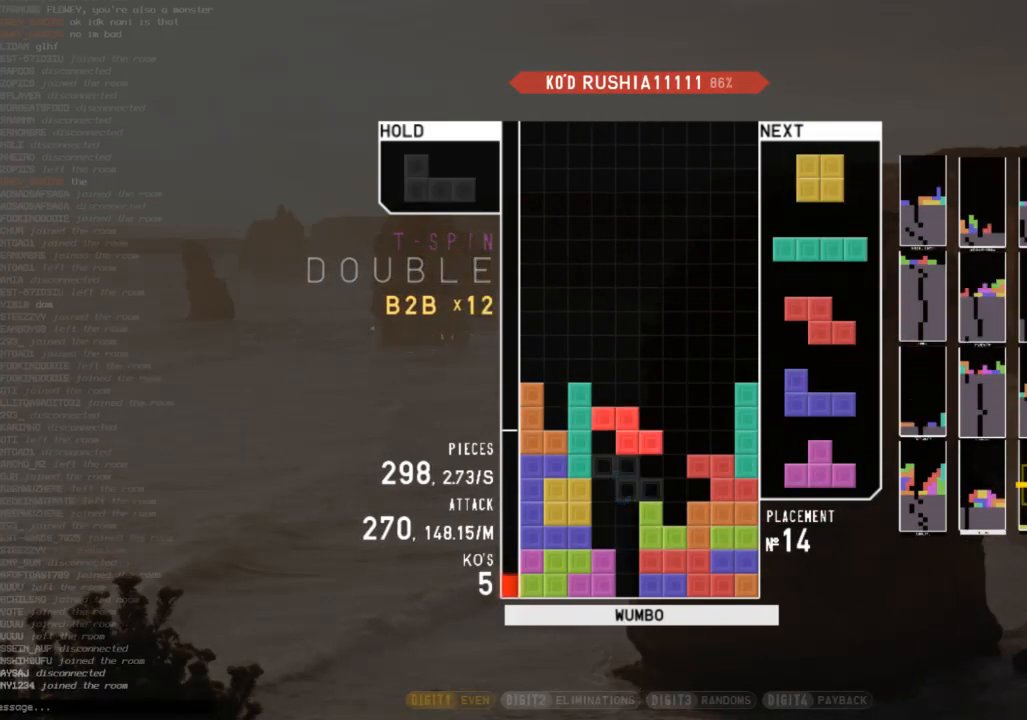
{"keys": [], "events": [[133, "z", "down"], [267, "z", "up"]]}
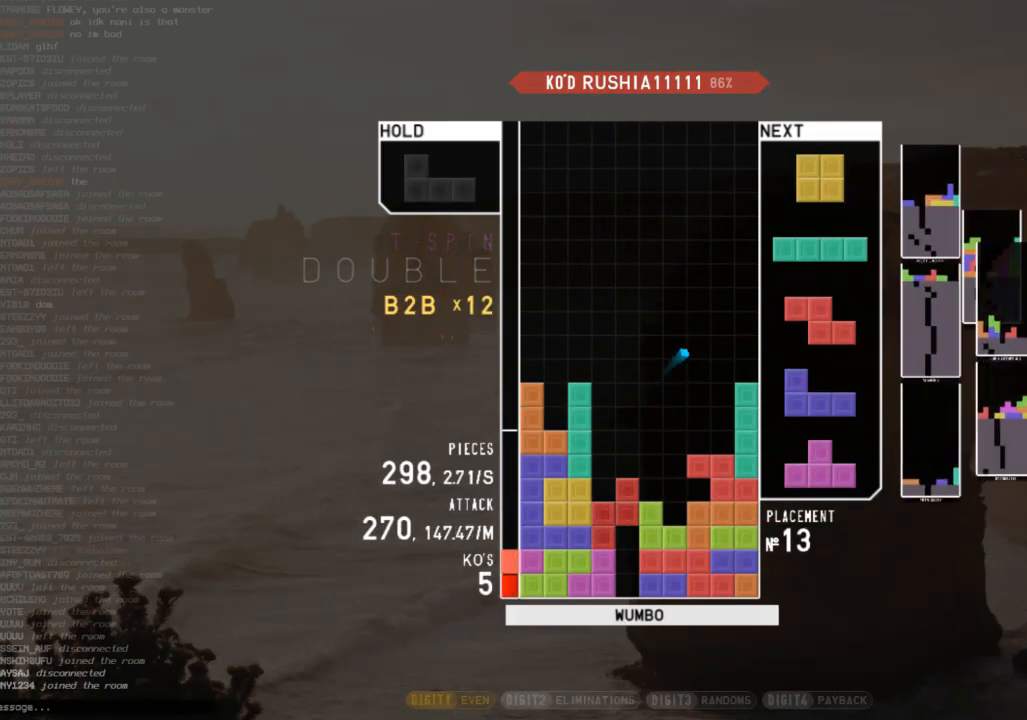
{"keys": ["right"], "events": [[333, "right", "down"]]}